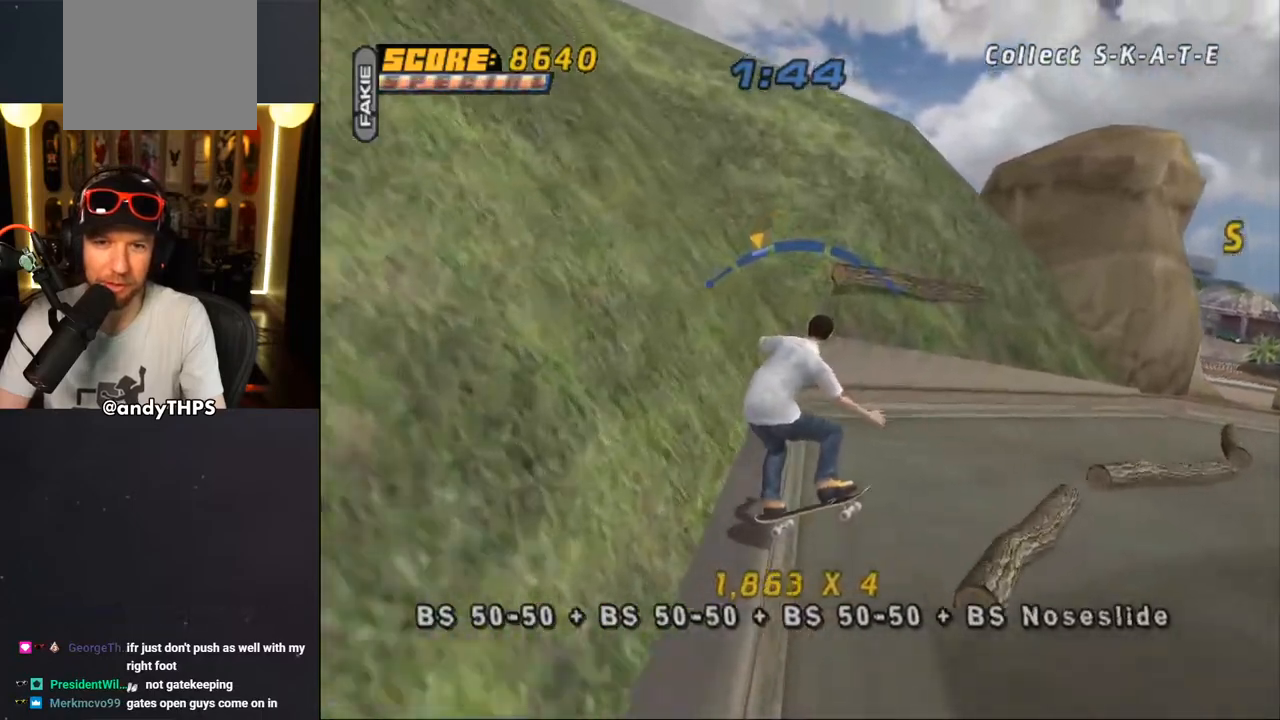
Gameplay with a controller (PlayStation layout); each line is a JSON object with the inputs held at the frame after it. "events" lists button and stick changes between this image and that frame as [ms after this image, input, new state], when the widget could be followed in between. Not read: L2 R2.
{"buttons": ["CROSS"], "left_stick": "center", "right_stick": "center", "events": [[150, "DPAD_RIGHT", "up"]]}
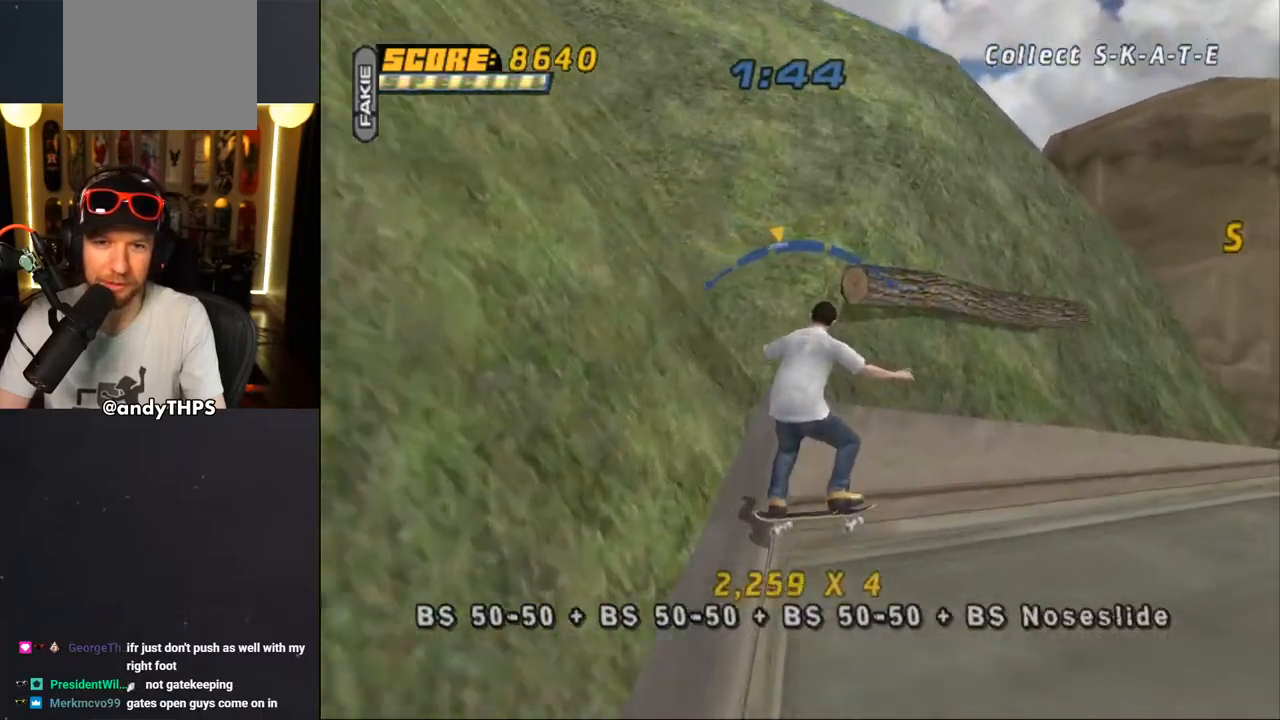
{"buttons": ["CROSS"], "left_stick": "center", "right_stick": "center", "events": [[100, "DPAD_LEFT", "down"], [117, "DPAD_UP", "down"], [200, "DPAD_UP", "up"], [233, "DPAD_LEFT", "up"]]}
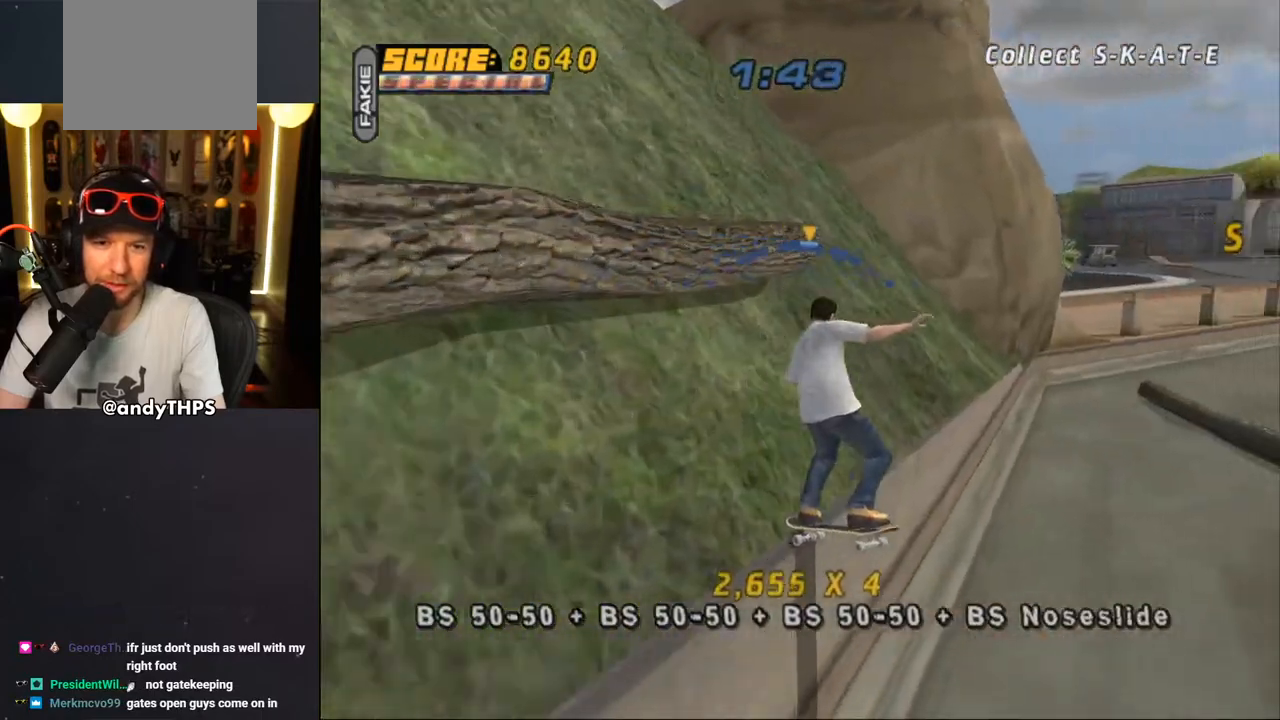
{"buttons": ["L1", "DPAD_RIGHT"], "left_stick": "center", "right_stick": "center", "events": [[367, "DPAD_RIGHT", "down"], [400, "L1", "down"], [467, "CROSS", "up"]]}
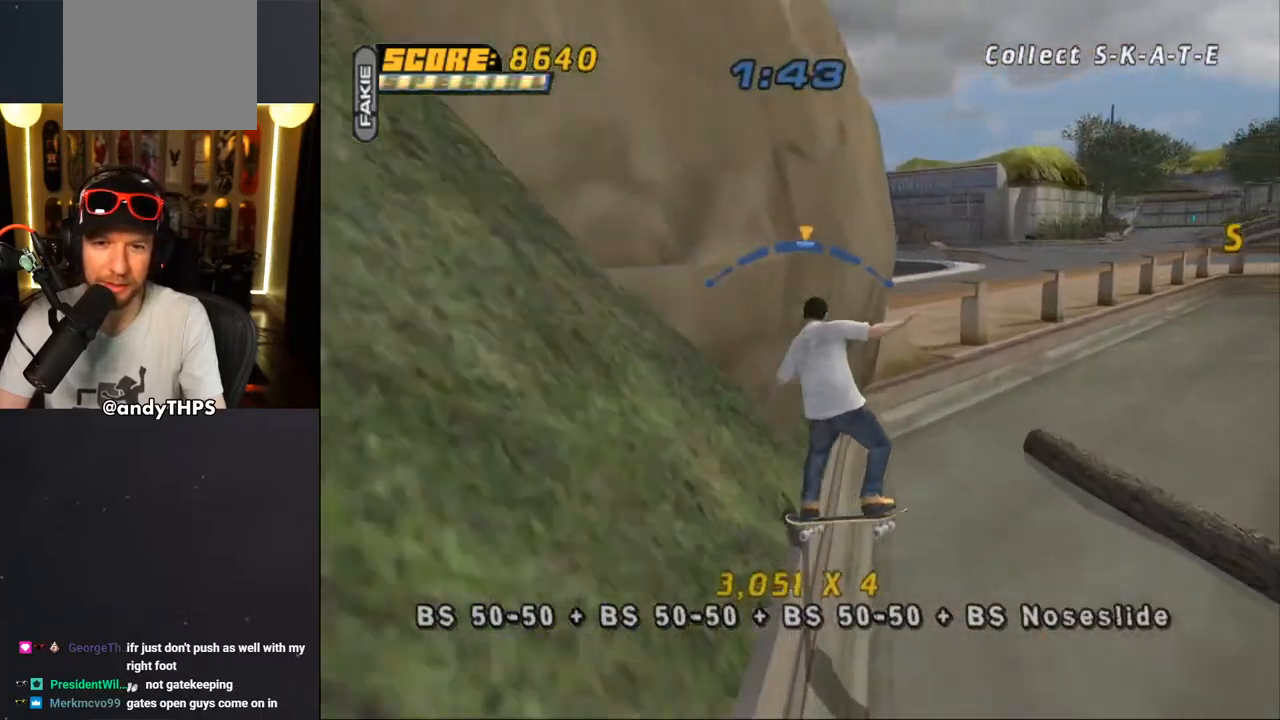
{"buttons": ["TRIANGLE", "DPAD_UP"], "left_stick": "center", "right_stick": "center", "events": [[83, "DPAD_RIGHT", "up"], [267, "DPAD_UP", "down"], [317, "TRIANGLE", "down"], [350, "DPAD_UP", "up"], [383, "DPAD_DOWN", "down"], [383, "L1", "up"], [483, "DPAD_DOWN", "up"], [500, "DPAD_UP", "down"]]}
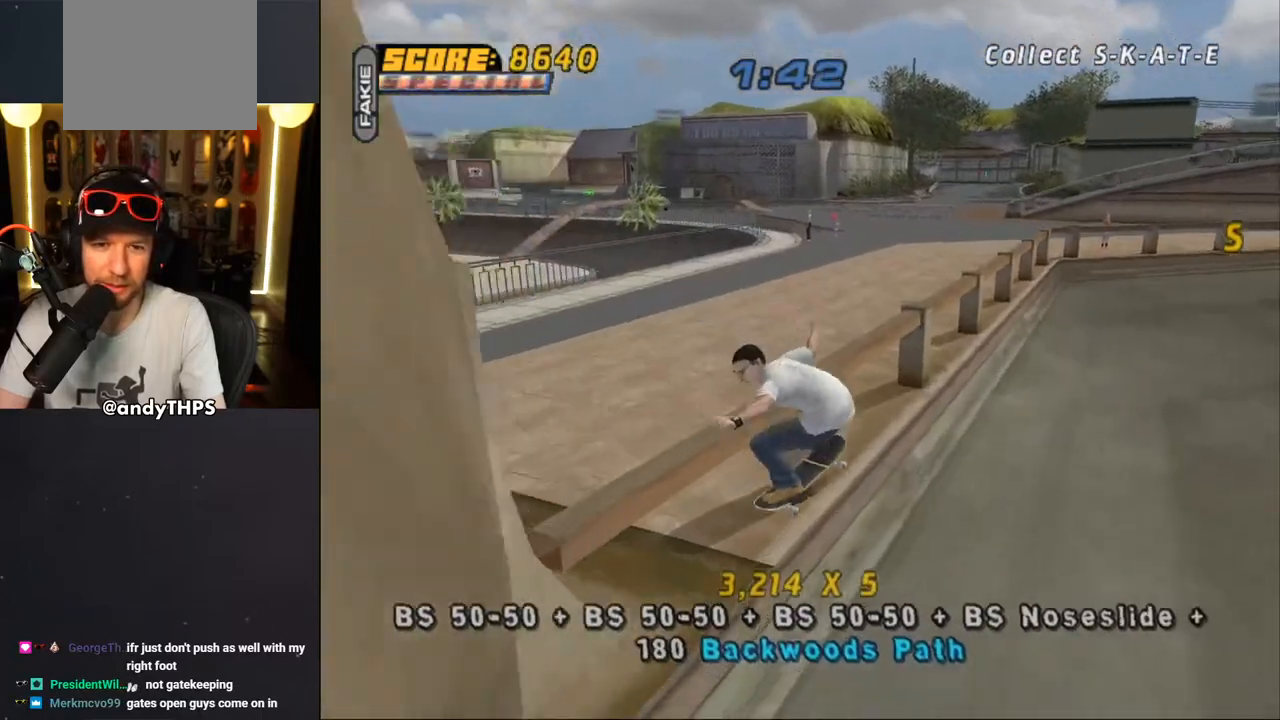
{"buttons": ["CROSS", "TRIANGLE", "DPAD_LEFT"], "left_stick": "center", "right_stick": "center", "events": [[33, "CROSS", "down"], [33, "DPAD_LEFT", "down"], [100, "DPAD_LEFT", "up"], [100, "DPAD_UP", "up"], [133, "CROSS", "up"], [133, "DPAD_DOWN", "down"], [183, "DPAD_DOWN", "up"], [183, "DPAD_LEFT", "down"], [183, "DPAD_UP", "down"], [250, "CROSS", "down"], [300, "CROSS", "up"], [317, "DPAD_UP", "up"], [333, "DPAD_DOWN", "down"], [367, "DPAD_DOWN", "up"], [383, "CROSS", "down"], [400, "DPAD_LEFT", "up"], [483, "DPAD_LEFT", "down"]]}
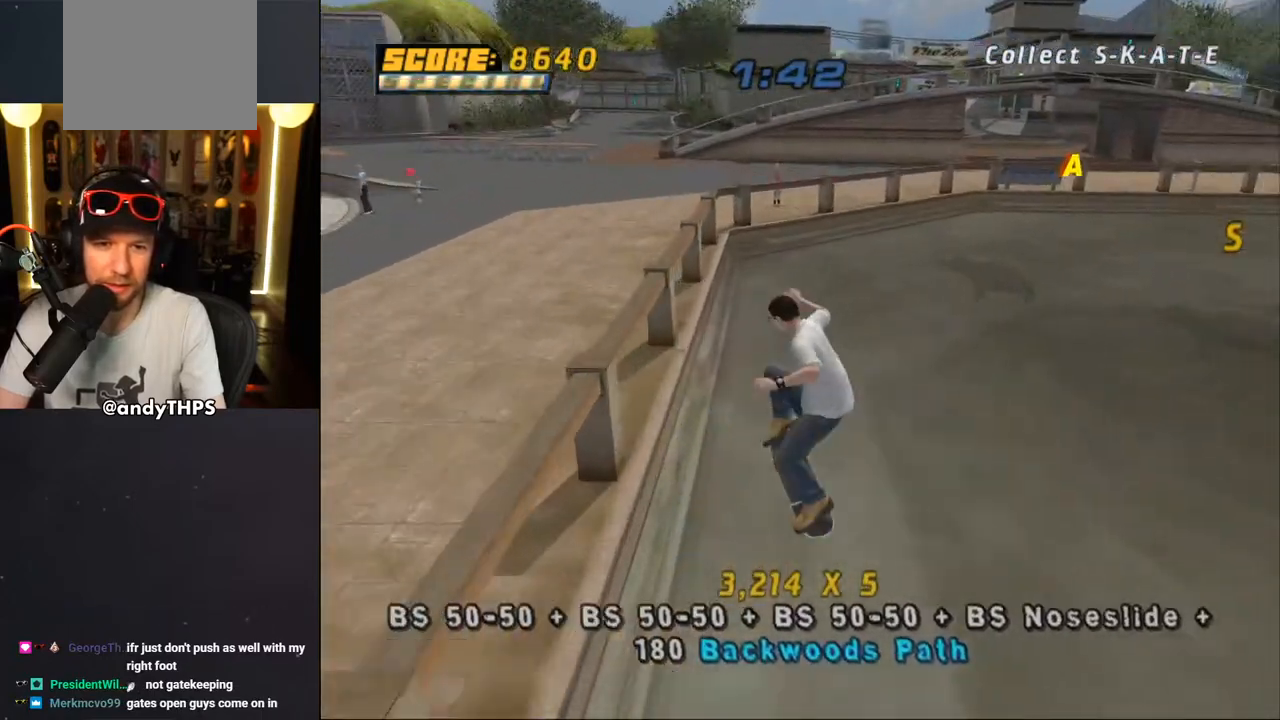
{"buttons": ["CROSS"], "left_stick": "center", "right_stick": "center", "events": [[67, "DPAD_LEFT", "up"], [83, "R1", "down"], [217, "R1", "up"], [250, "TRIANGLE", "up"]]}
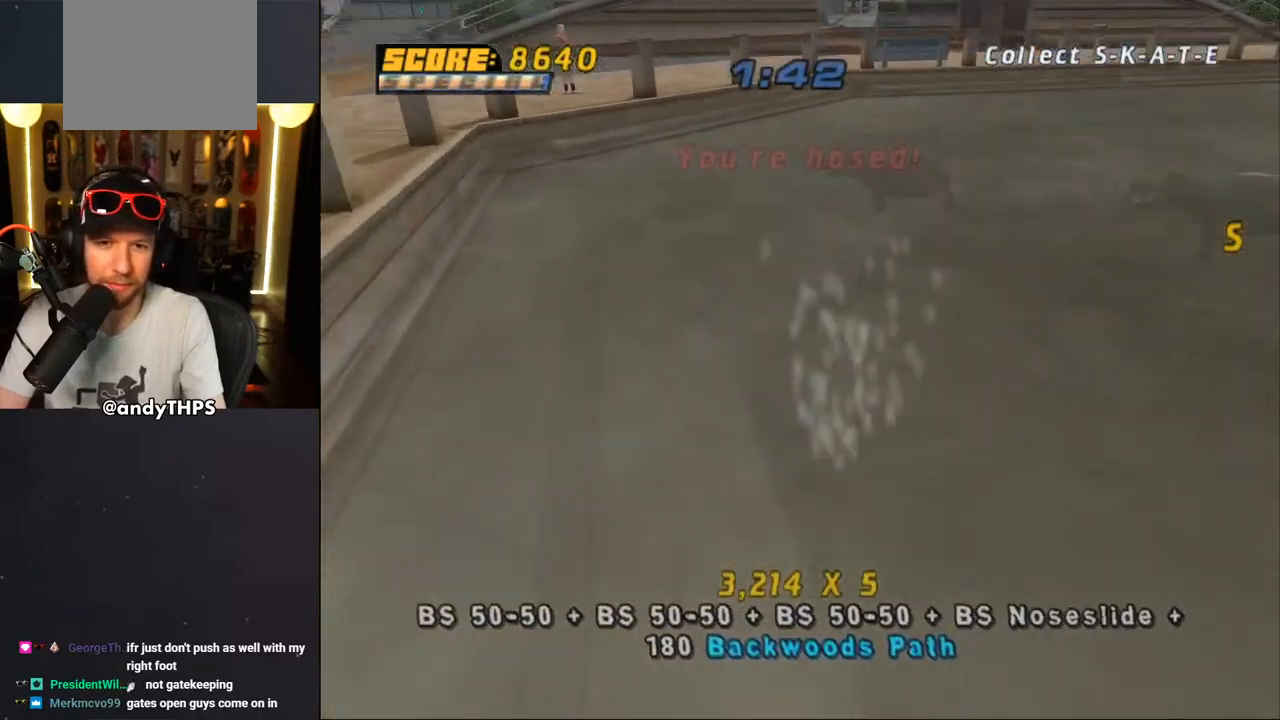
{"buttons": ["CROSS"], "left_stick": "center", "right_stick": "center", "events": []}
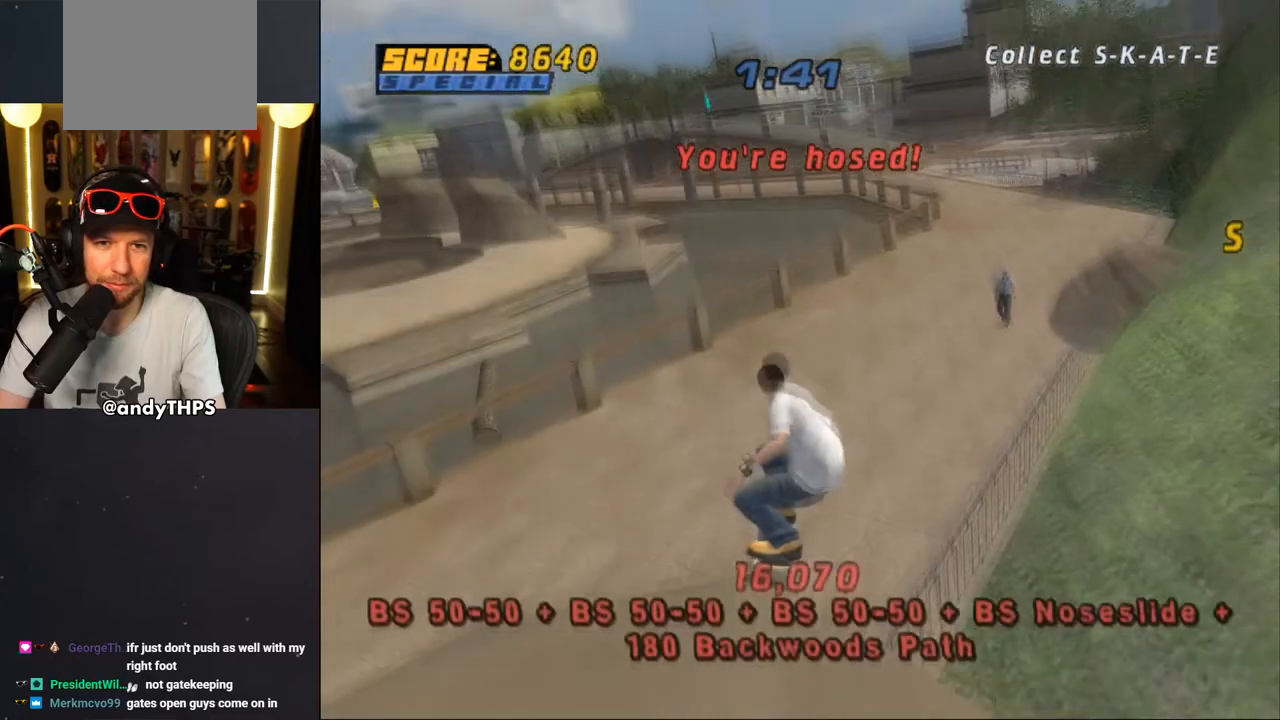
{"buttons": ["CROSS"], "left_stick": "center", "right_stick": "center", "events": []}
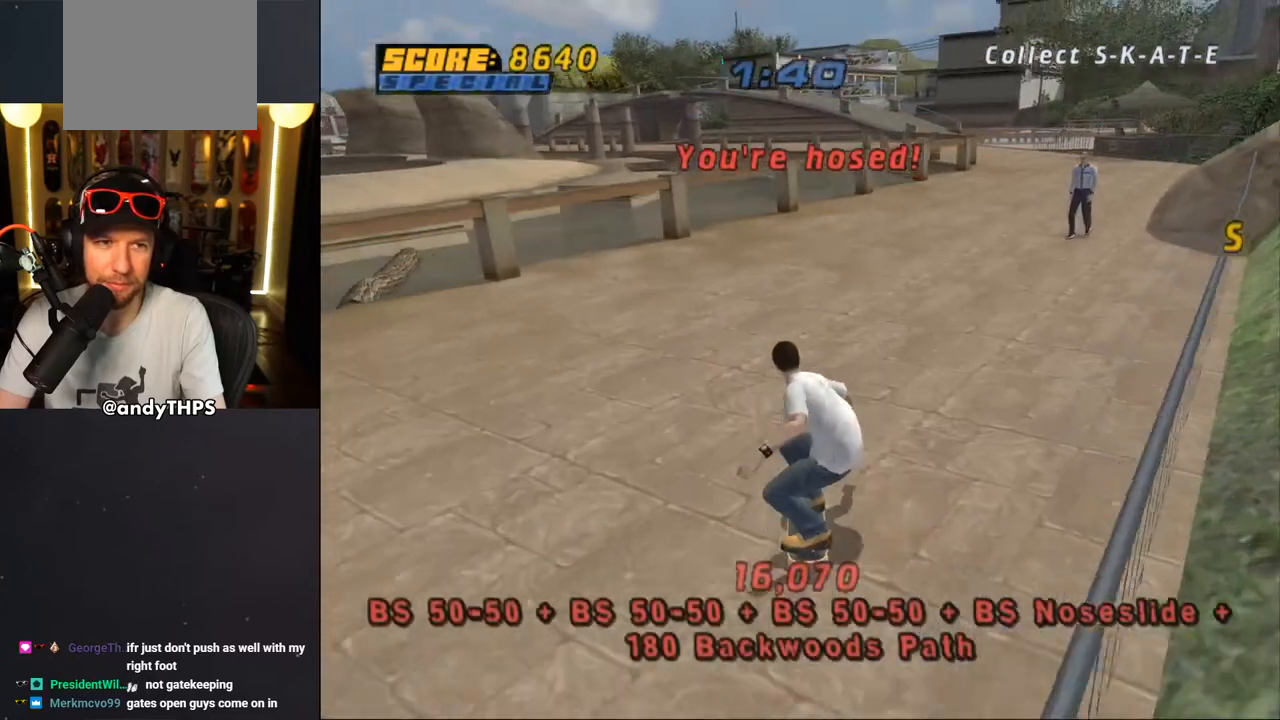
{"buttons": ["CROSS", "DPAD_UP"], "left_stick": "center", "right_stick": "center", "events": [[17, "DPAD_LEFT", "down"], [17, "DPAD_UP", "down"], [167, "DPAD_LEFT", "up"], [167, "DPAD_UP", "up"], [267, "DPAD_RIGHT", "down"], [283, "DPAD_DOWN", "down"], [383, "DPAD_DOWN", "up"], [417, "DPAD_RIGHT", "up"], [450, "DPAD_UP", "down"]]}
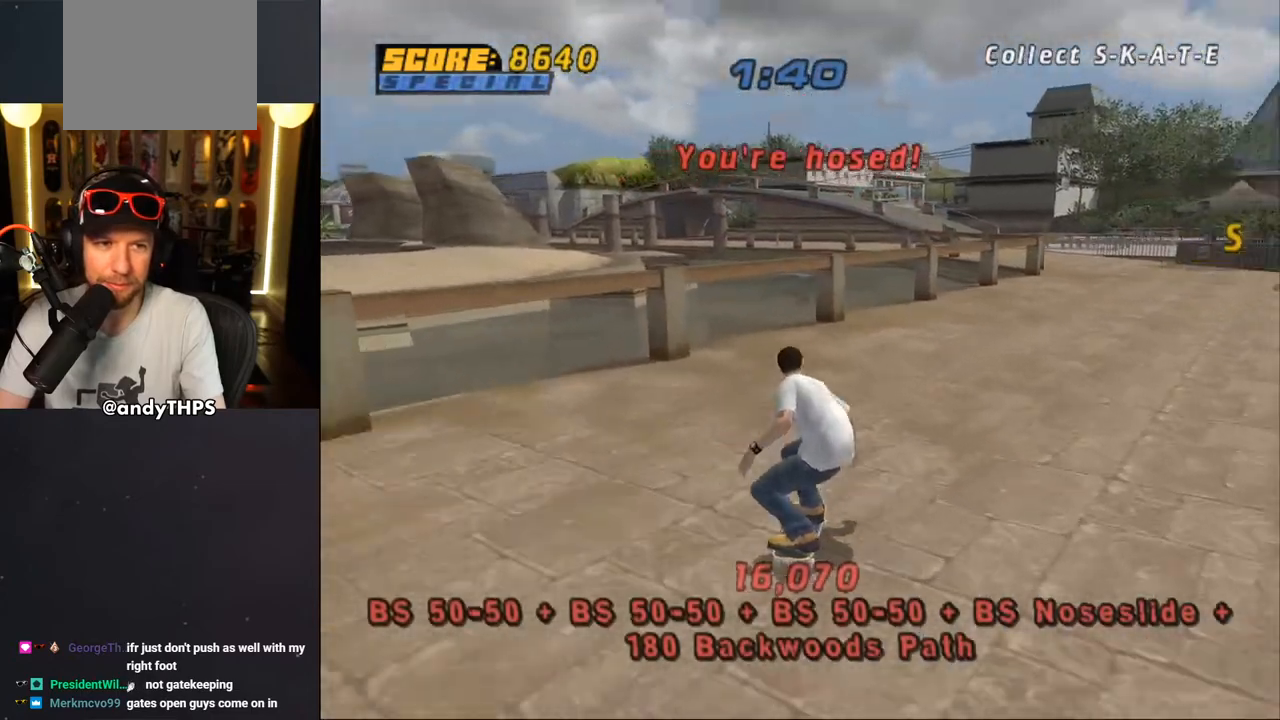
{"buttons": ["CROSS", "L1", "DPAD_DOWN", "DPAD_RIGHT"], "left_stick": "center", "right_stick": "center", "events": [[33, "DPAD_UP", "up"], [100, "DPAD_DOWN", "down"], [100, "DPAD_RIGHT", "down"], [383, "DPAD_DOWN", "up"], [417, "DPAD_RIGHT", "up"], [433, "DPAD_DOWN", "down"], [467, "DPAD_RIGHT", "down"], [500, "L1", "down"]]}
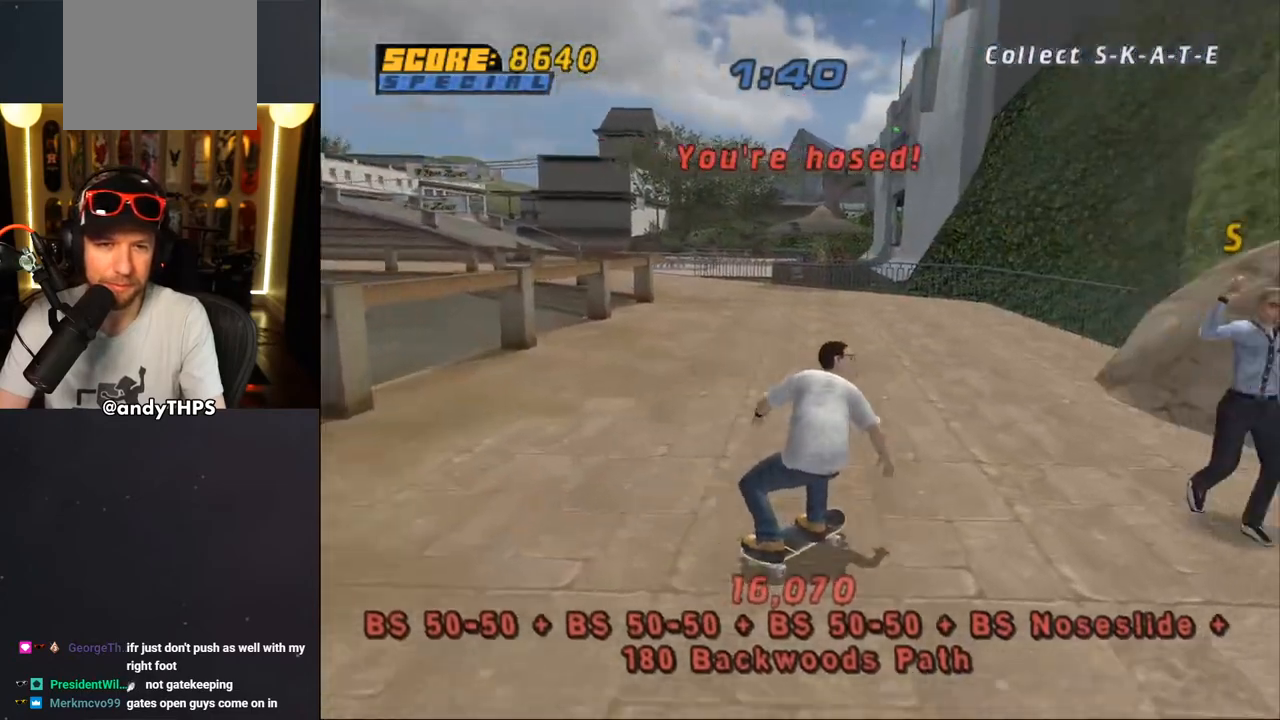
{"buttons": ["CROSS"], "left_stick": "center", "right_stick": "center", "events": [[17, "DPAD_RIGHT", "up"], [50, "R1", "down"], [100, "DPAD_LEFT", "down"], [167, "L1", "up"], [217, "R1", "up"], [433, "DPAD_DOWN", "up"], [450, "DPAD_LEFT", "up"]]}
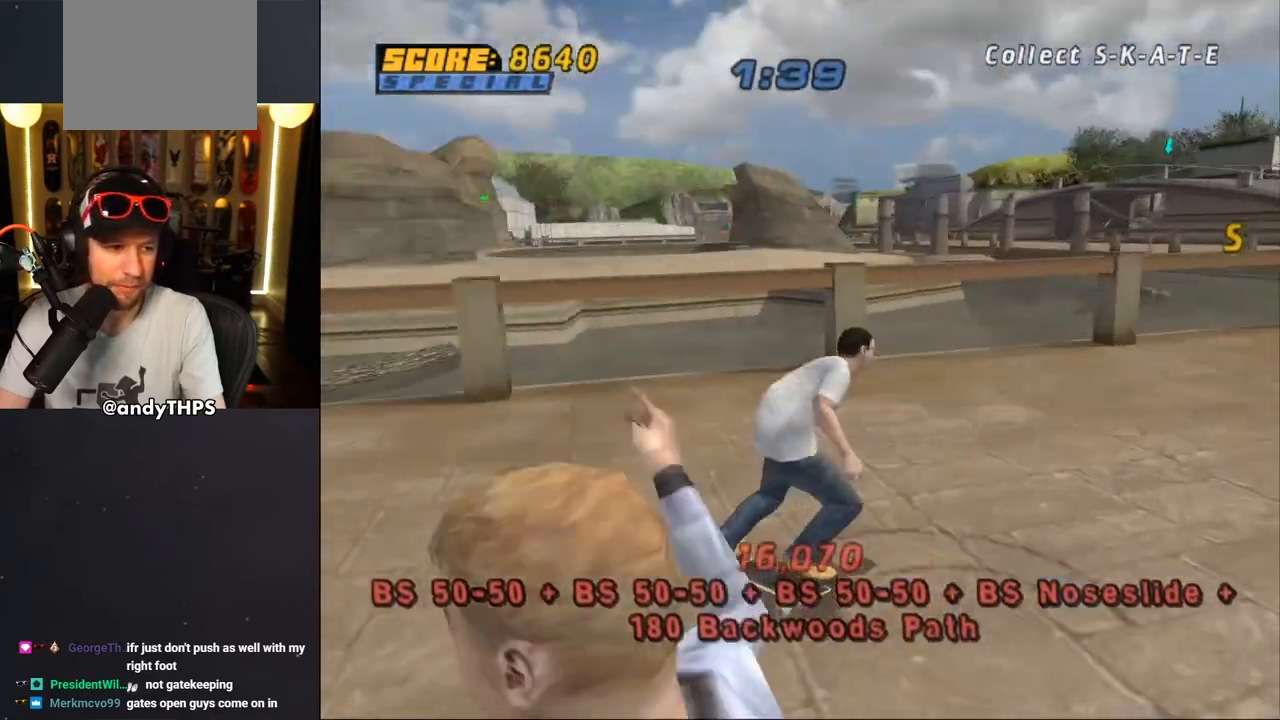
{"buttons": ["CROSS", "DPAD_DOWN"], "left_stick": "center", "right_stick": "center", "events": [[50, "DPAD_DOWN", "down"], [83, "DPAD_DOWN", "up"], [333, "DPAD_DOWN", "down"]]}
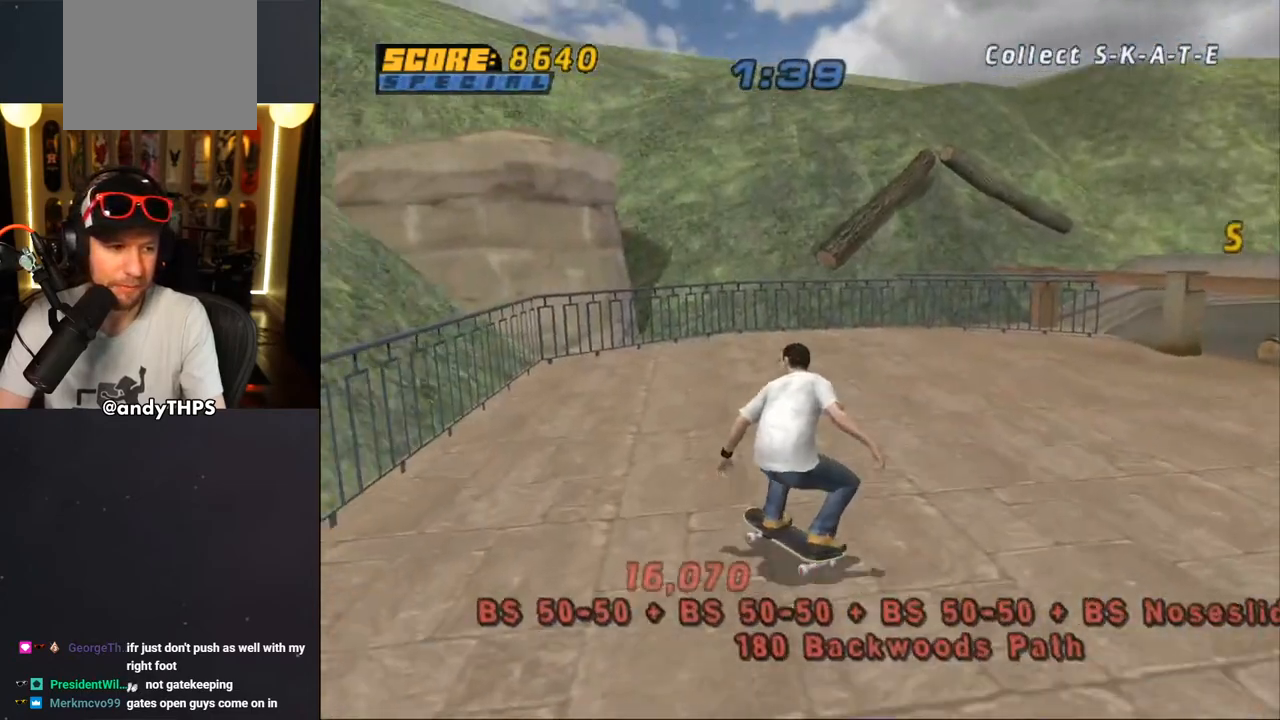
{"buttons": [], "left_stick": "center", "right_stick": "down-left", "events": [[100, "CROSS", "up"], [117, "DPAD_RIGHT", "down"], [183, "DPAD_DOWN", "up"], [200, "DPAD_RIGHT", "up"], [383, "right_stick", "down-left"]]}
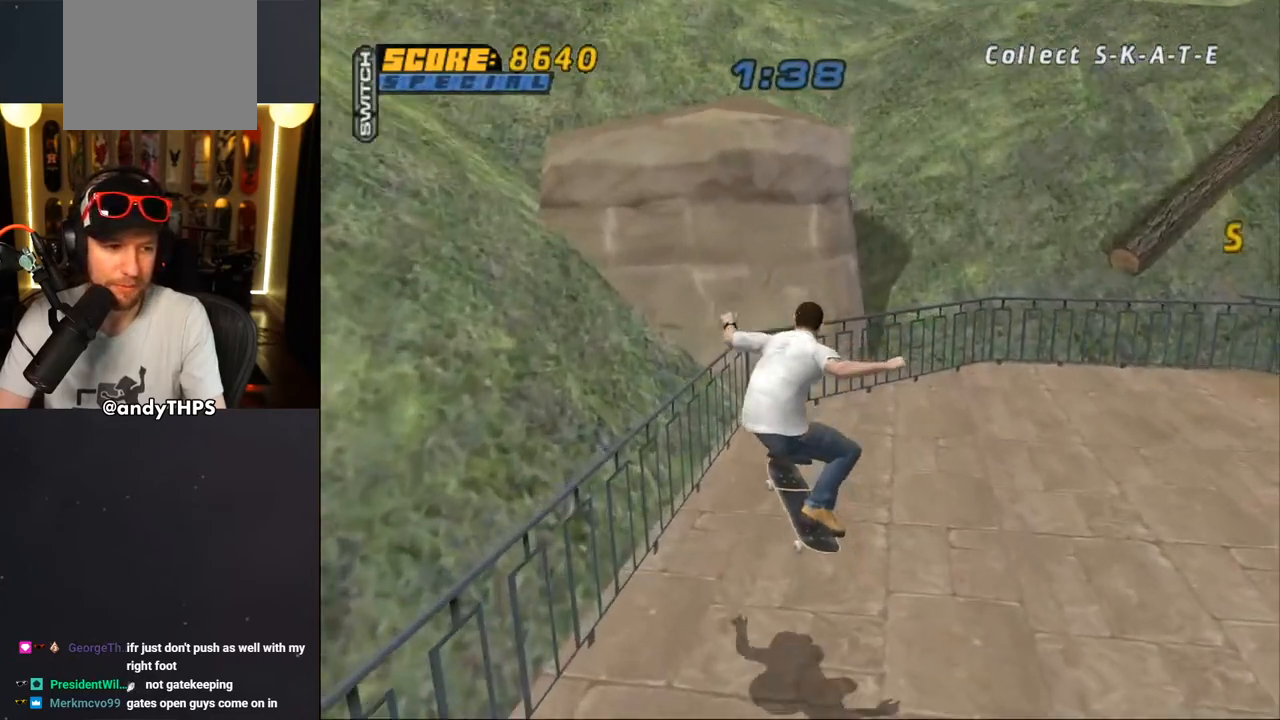
{"buttons": ["DPAD_DOWN", "DPAD_RIGHT"], "left_stick": "center", "right_stick": "left", "events": [[117, "DPAD_RIGHT", "down"], [217, "DPAD_DOWN", "down"], [500, "right_stick", "left"]]}
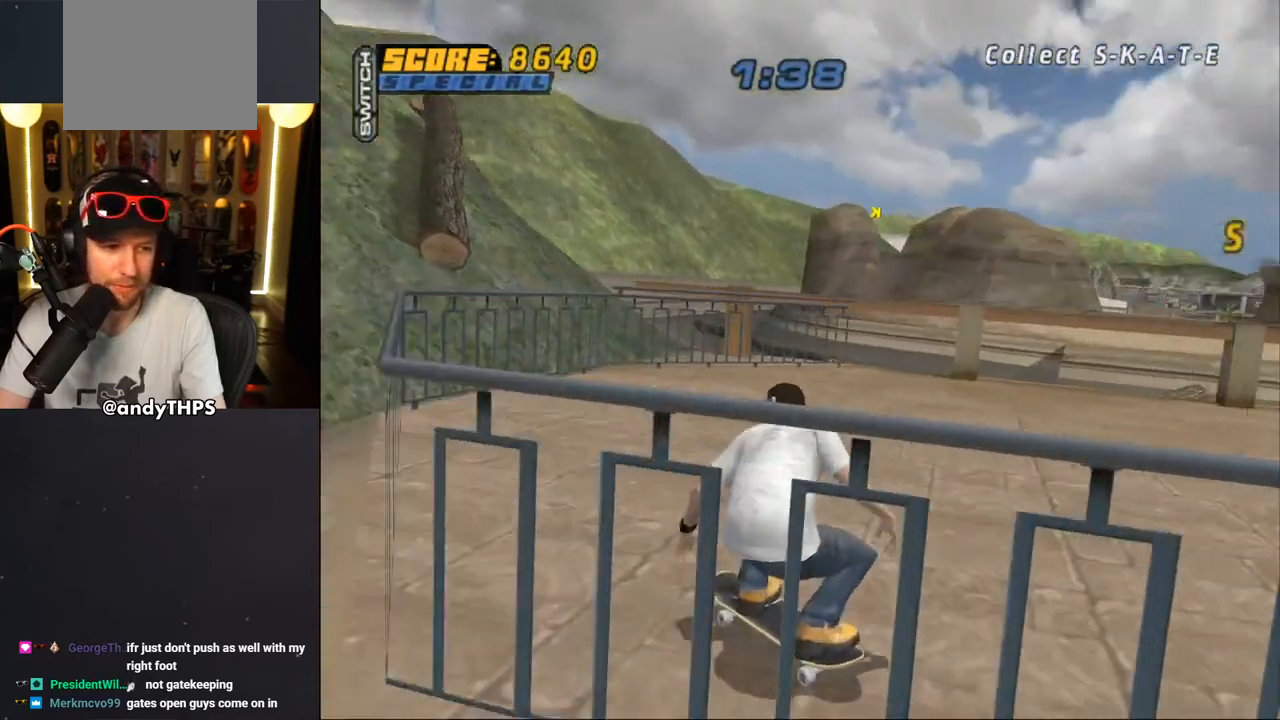
{"buttons": ["CROSS", "DPAD_DOWN"], "left_stick": "center", "right_stick": "center", "events": [[133, "CROSS", "down"], [300, "DPAD_RIGHT", "up"], [433, "right_stick", "center"]]}
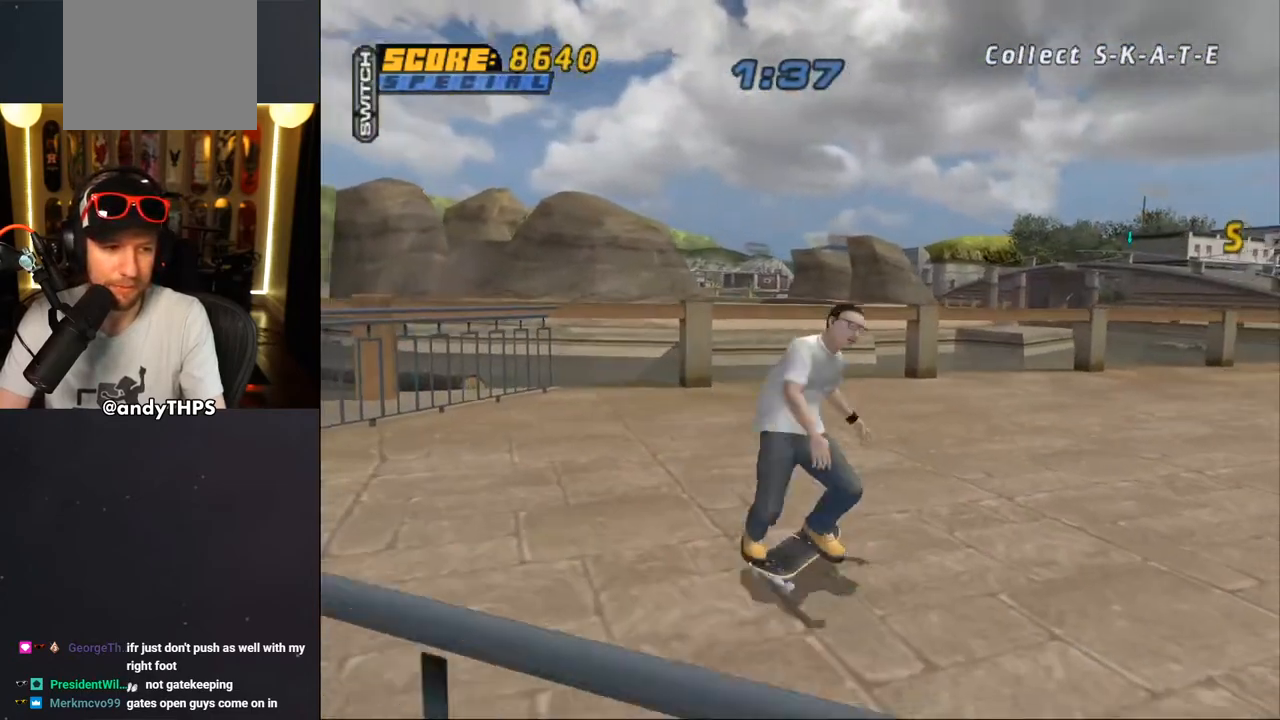
{"buttons": ["DPAD_DOWN", "DPAD_RIGHT"], "left_stick": "center", "right_stick": "center", "events": [[333, "DPAD_RIGHT", "down"], [417, "CROSS", "up"]]}
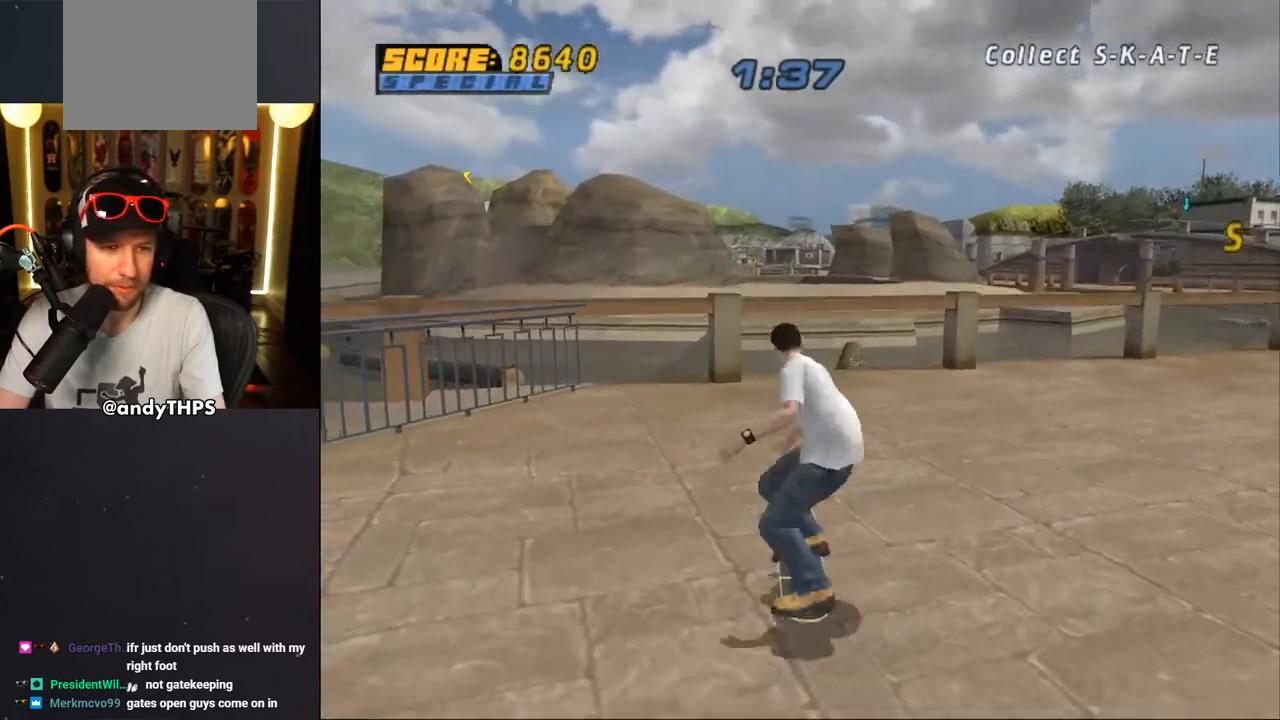
{"buttons": ["CROSS"], "left_stick": "center", "right_stick": "center", "events": [[17, "DPAD_DOWN", "up"], [33, "CROSS", "down"], [33, "DPAD_RIGHT", "up"]]}
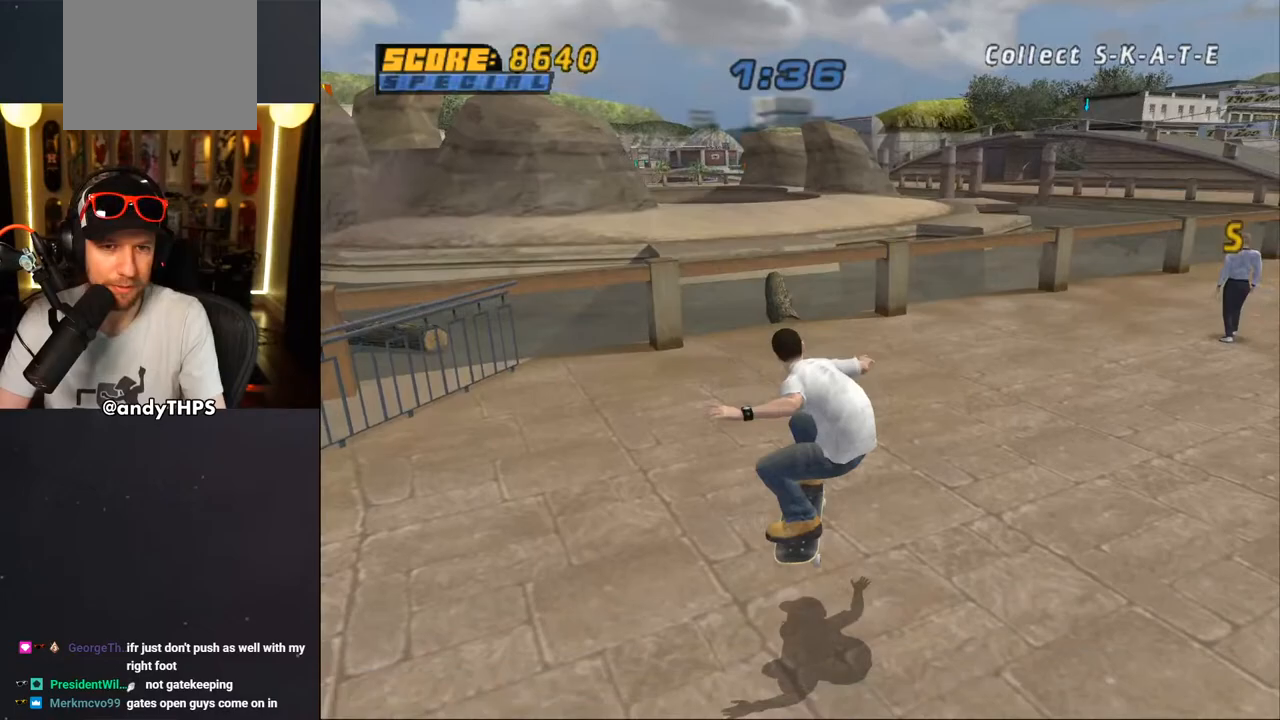
{"buttons": ["CROSS"], "left_stick": "center", "right_stick": "center", "events": [[100, "DPAD_LEFT", "down"], [100, "DPAD_UP", "down"], [200, "DPAD_LEFT", "up"], [200, "DPAD_UP", "up"], [383, "DPAD_UP", "down"], [450, "DPAD_UP", "up"]]}
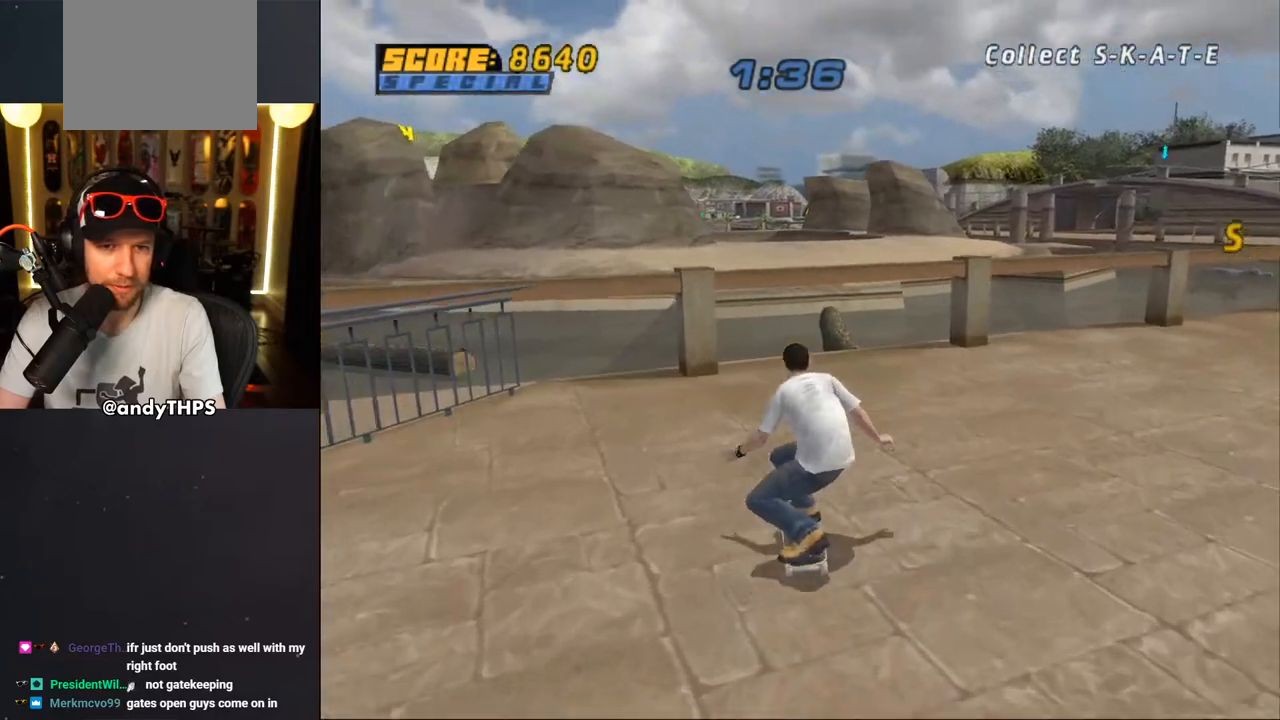
{"buttons": ["DPAD_UP"], "left_stick": "center", "right_stick": "center", "events": [[17, "DPAD_RIGHT", "down"], [100, "DPAD_RIGHT", "up"], [167, "CROSS", "up"], [167, "DPAD_UP", "down"], [233, "DPAD_UP", "up"], [450, "DPAD_UP", "down"]]}
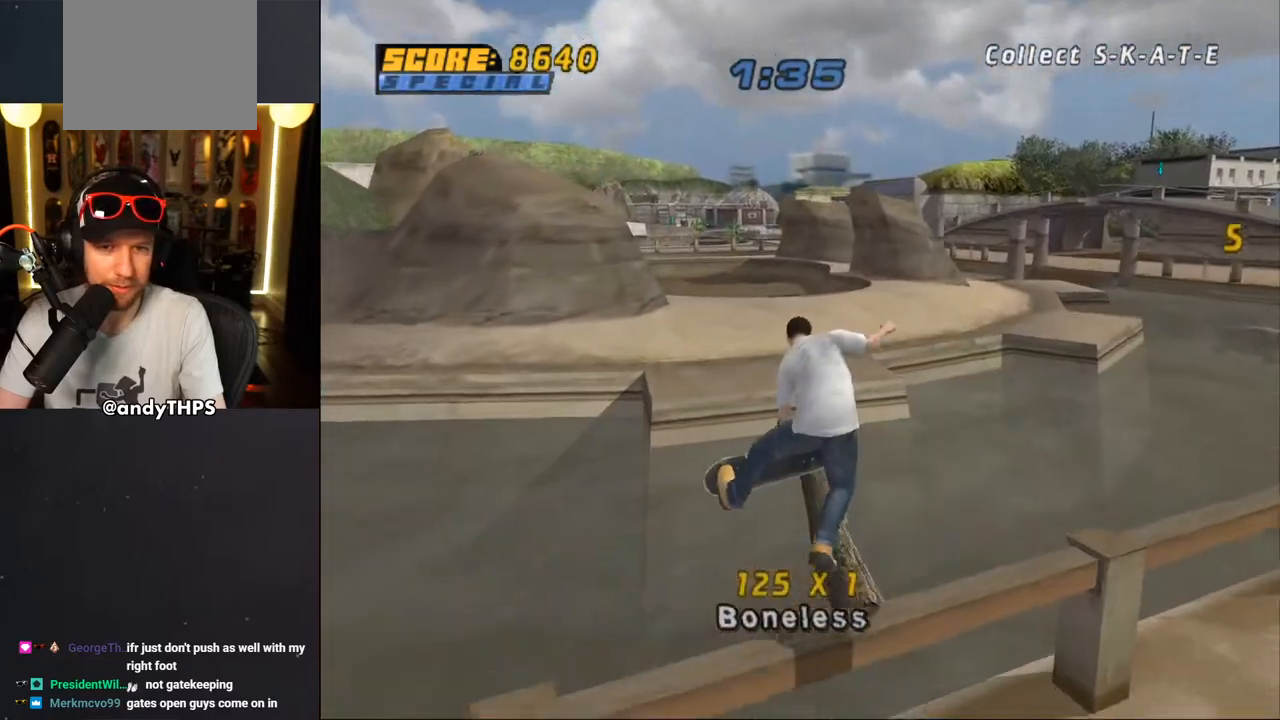
{"buttons": ["CROSS"], "left_stick": "center", "right_stick": "center", "events": [[17, "DPAD_UP", "up"], [100, "DPAD_UP", "down"], [117, "TRIANGLE", "down"], [167, "DPAD_UP", "up"], [217, "DPAD_UP", "down"], [483, "CROSS", "down"], [483, "DPAD_UP", "up"], [483, "TRIANGLE", "up"]]}
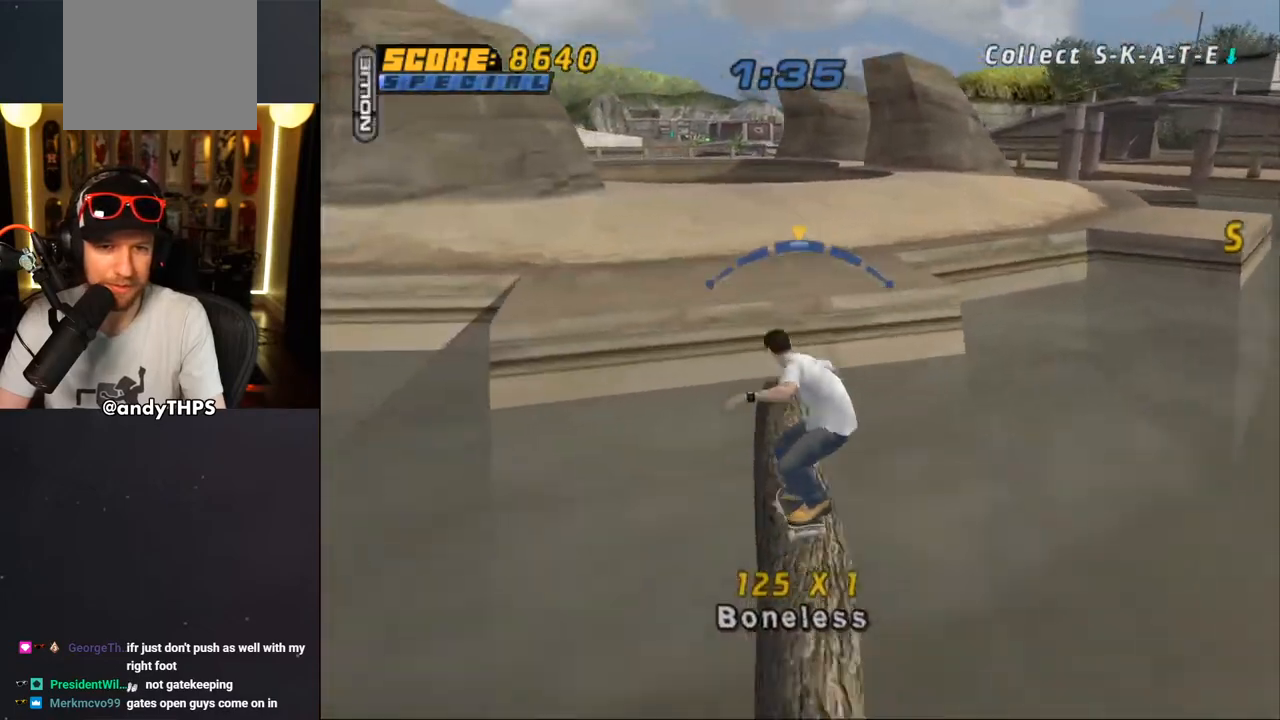
{"buttons": ["CROSS"], "left_stick": "center", "right_stick": "center", "events": [[67, "CROSS", "up"], [183, "CROSS", "down"]]}
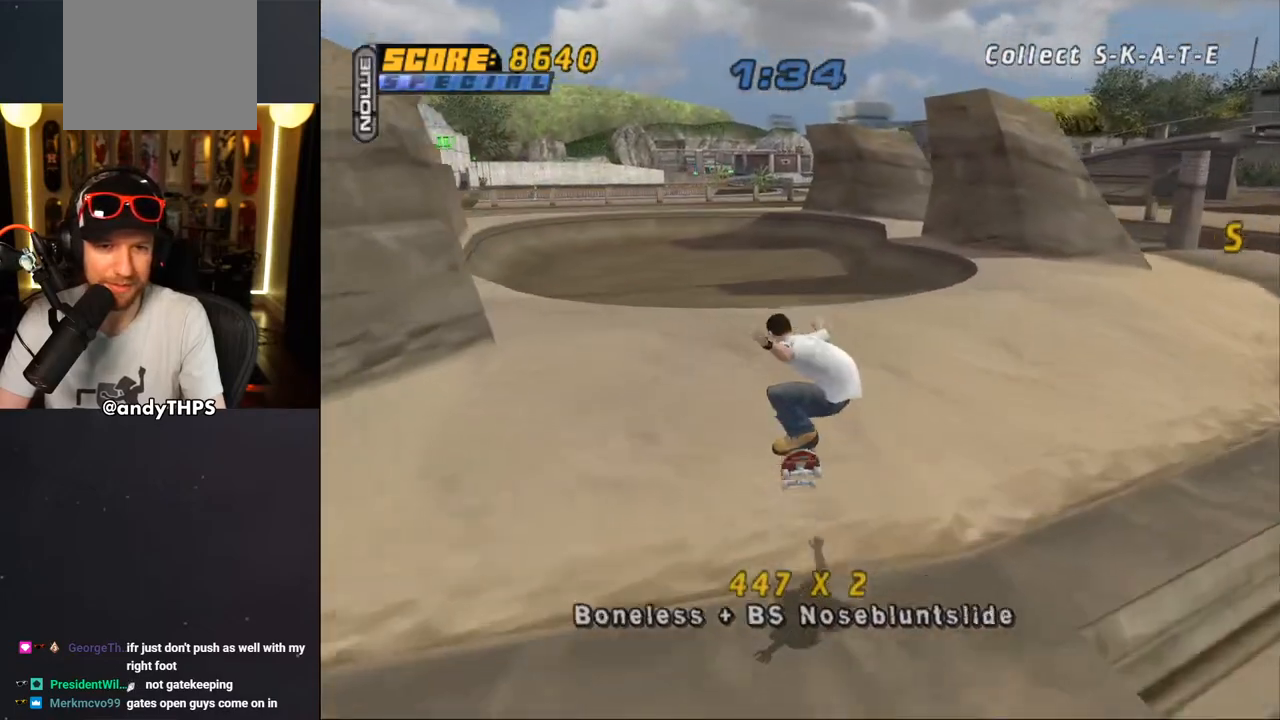
{"buttons": [], "left_stick": "center", "right_stick": "down-right", "events": [[117, "DPAD_DOWN", "down"], [117, "DPAD_LEFT", "down"], [233, "CROSS", "up"], [250, "DPAD_DOWN", "up"], [283, "DPAD_LEFT", "up"], [483, "right_stick", "down-right"]]}
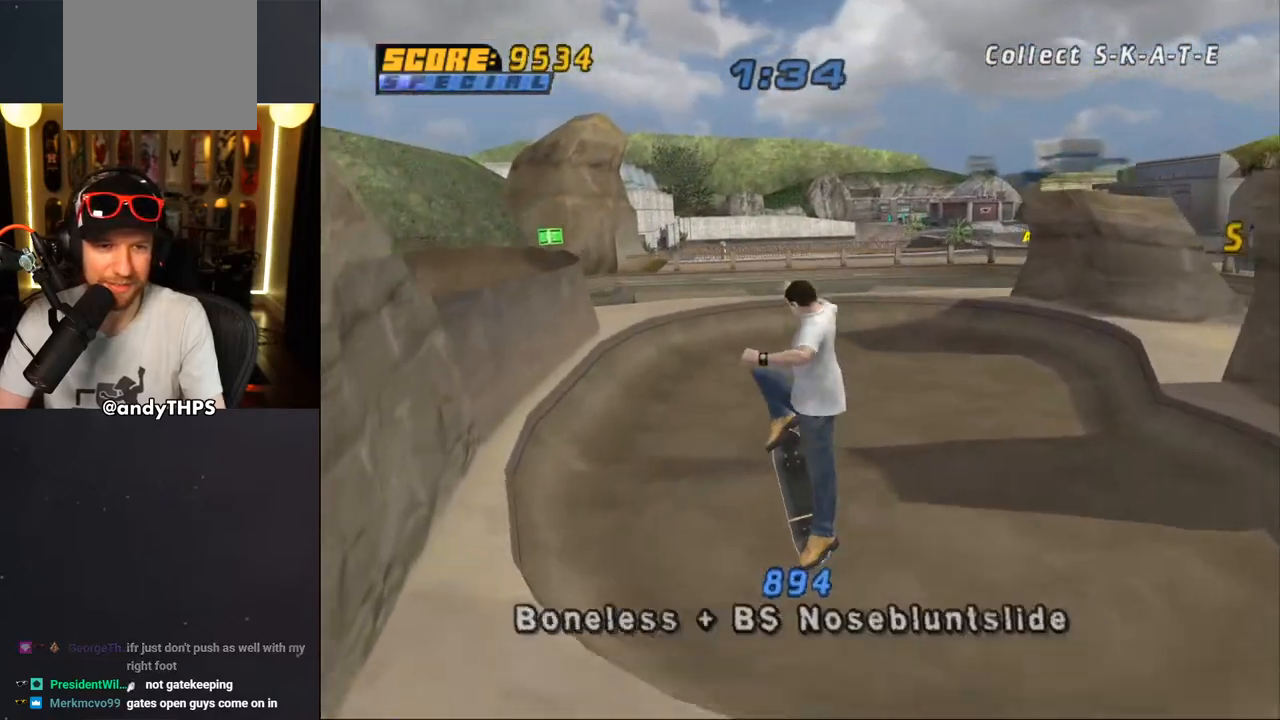
{"buttons": ["CROSS"], "left_stick": "center", "right_stick": "center", "events": [[133, "right_stick", "center"], [300, "CROSS", "down"]]}
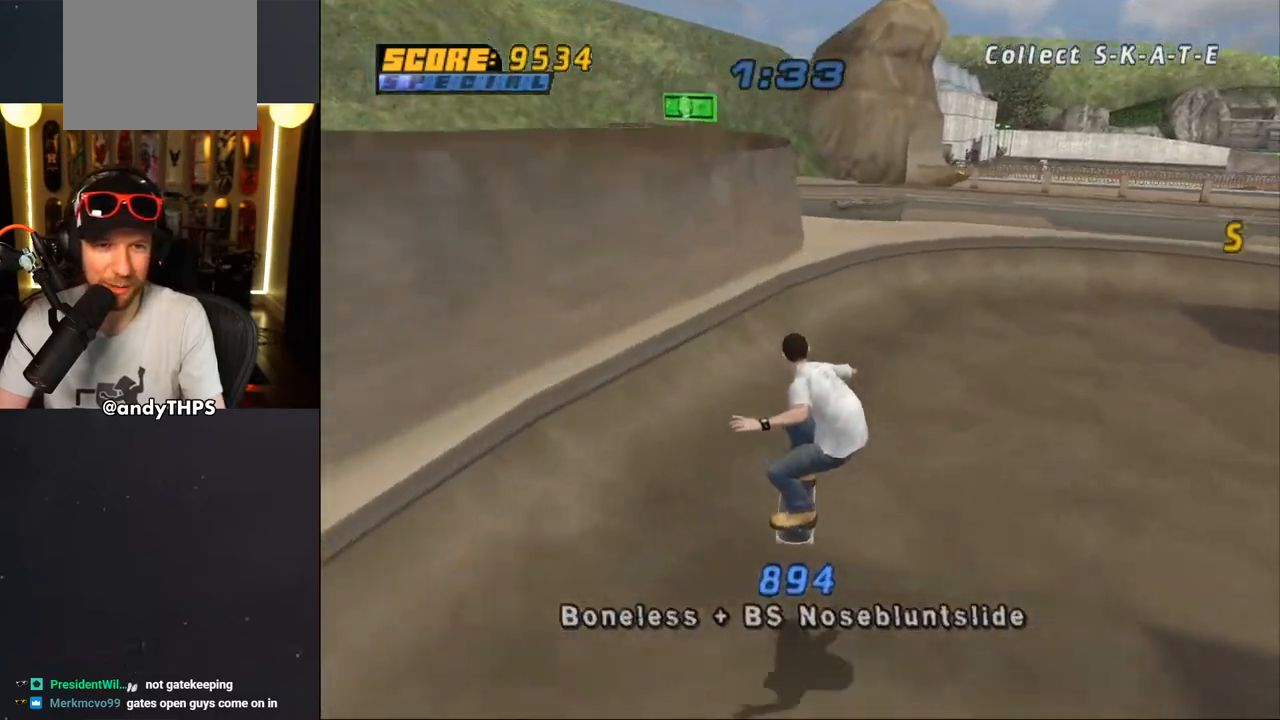
{"buttons": ["CROSS"], "left_stick": "center", "right_stick": "center", "events": [[167, "DPAD_LEFT", "down"], [183, "DPAD_DOWN", "down"], [450, "DPAD_DOWN", "up"], [467, "DPAD_LEFT", "up"]]}
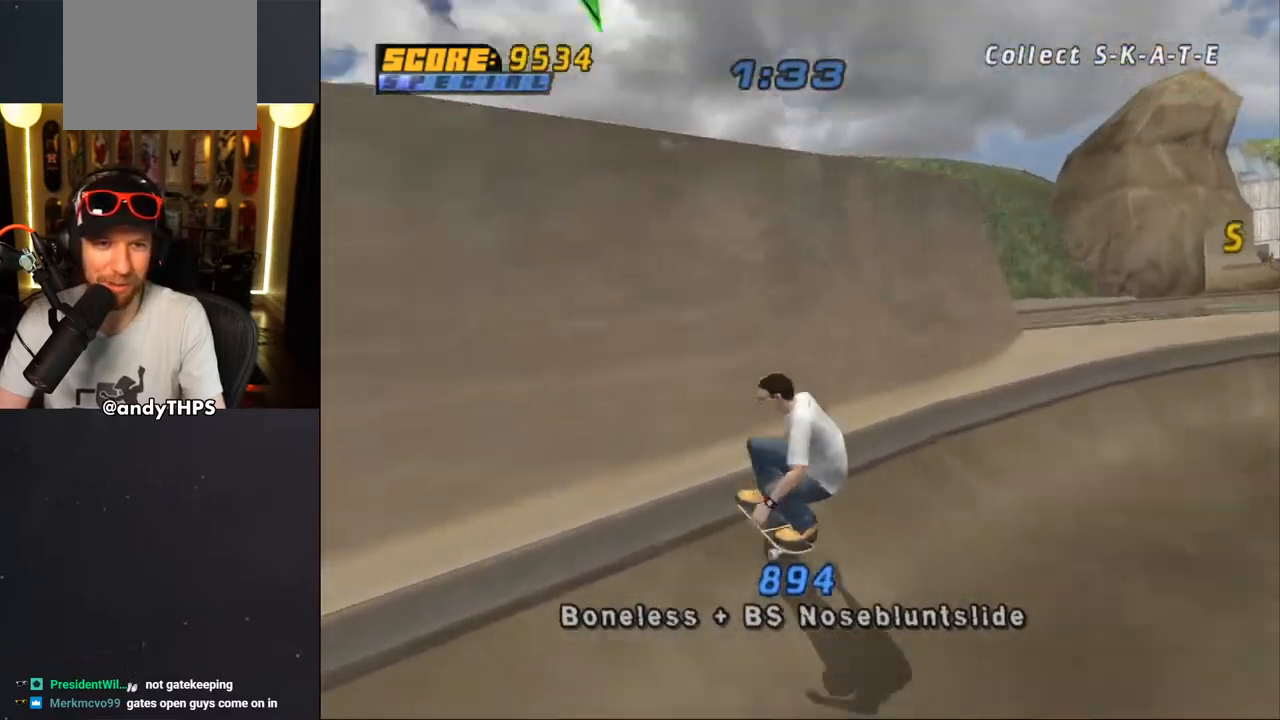
{"buttons": ["CIRCLE"], "left_stick": "center", "right_stick": "center", "events": [[17, "CROSS", "up"], [117, "DPAD_LEFT", "down"], [150, "CIRCLE", "down"], [167, "R1", "down"], [350, "DPAD_LEFT", "up"], [433, "R1", "up"]]}